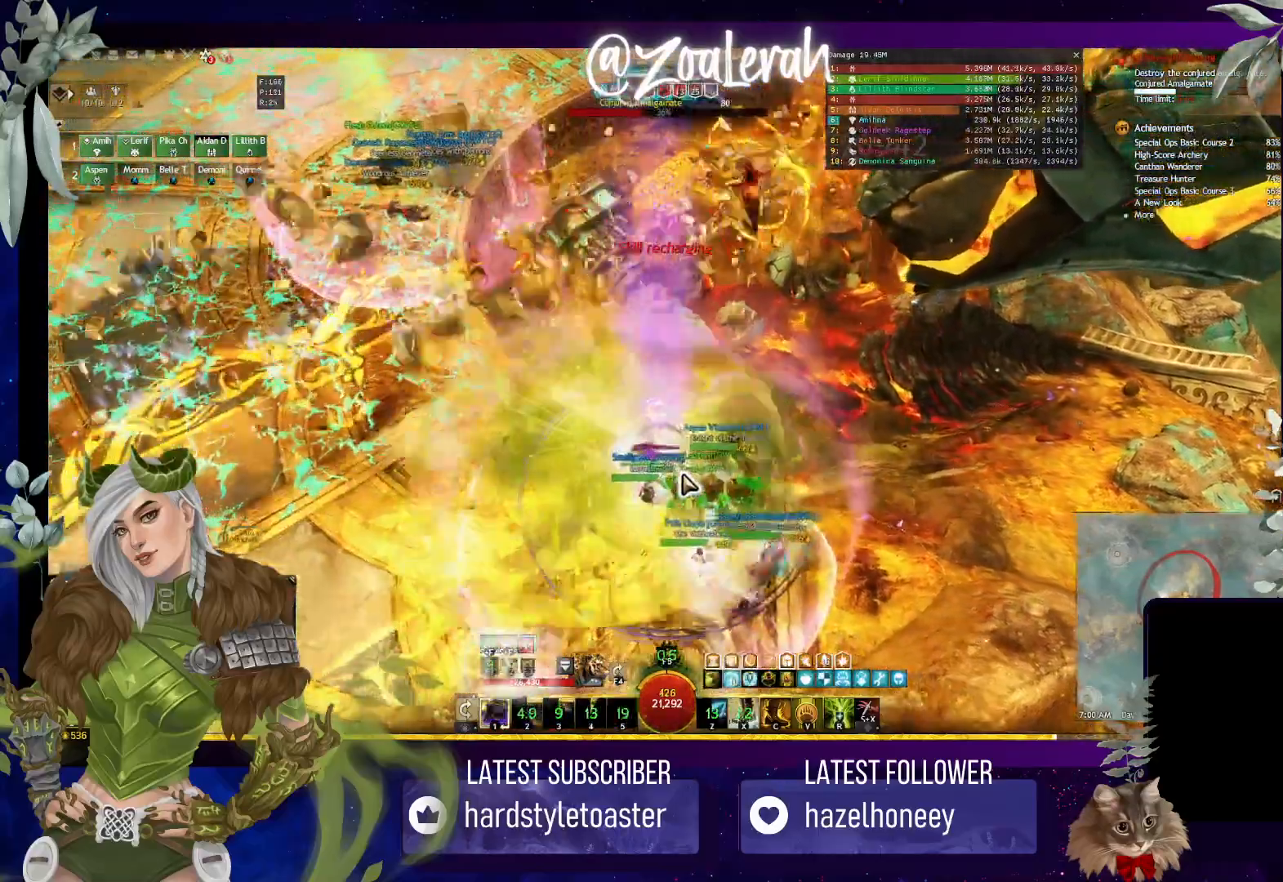
Gameplay with keyboard; each line is a JSON object with the keys held at the frame after it. "events" lists presses ("down") and releases ("up") of "1", "2", "3", "4", "5", "a", "alt", "b", "c", "caps_lock", "ctrl", "d", "e", "f", "g", "q", "r", "s", "shift", "space", "super", "t", "tab", "tilde", "v", "w", "x" and "z" between this image and that frame as [ms after this image, input, new state], when the widget could be followed in between. No other keys are recorded. Mouse input is not recorded.
{"keys": ["e"], "events": [[283, "e", "down"]]}
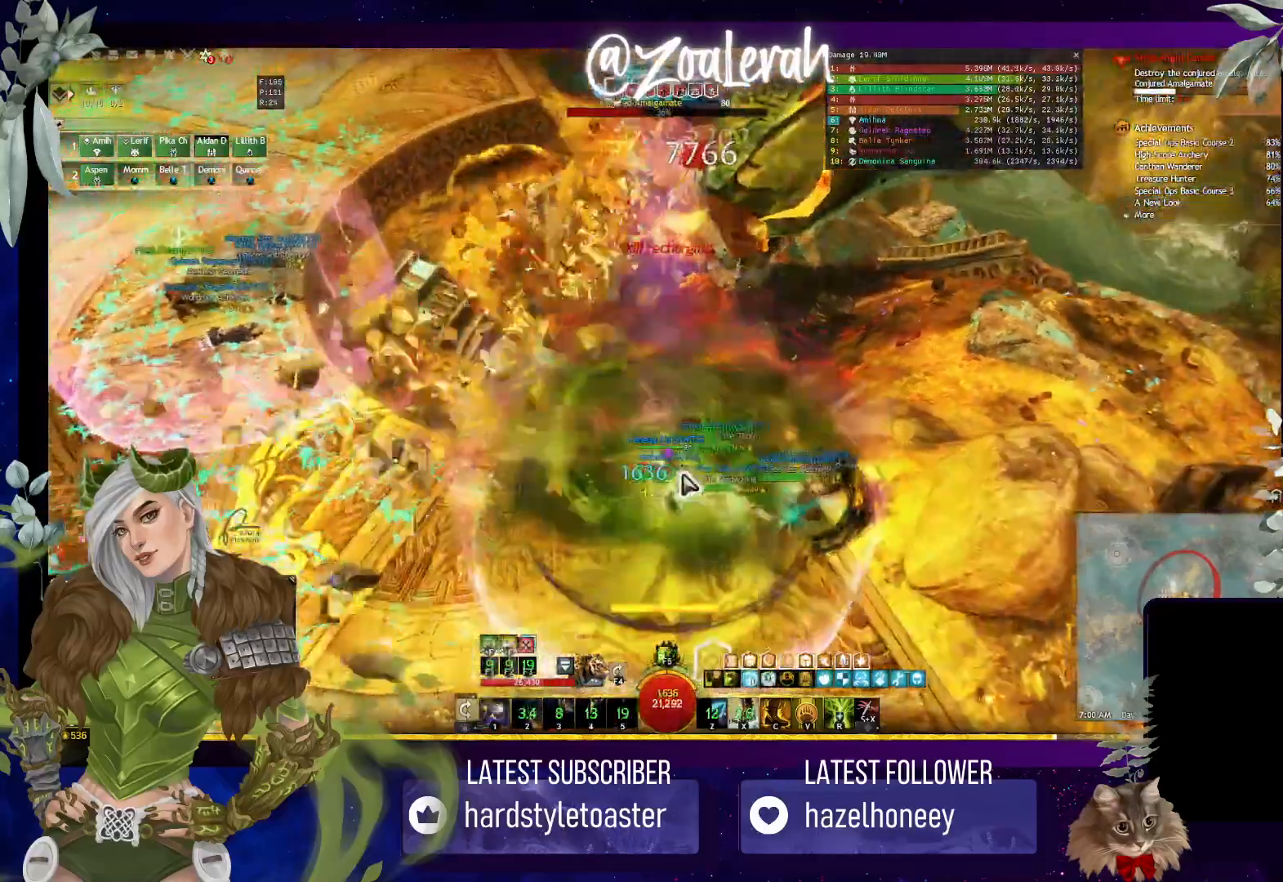
{"keys": ["1"], "events": [[100, "1", "down"], [250, "1", "up"], [300, "e", "up"], [450, "1", "down"]]}
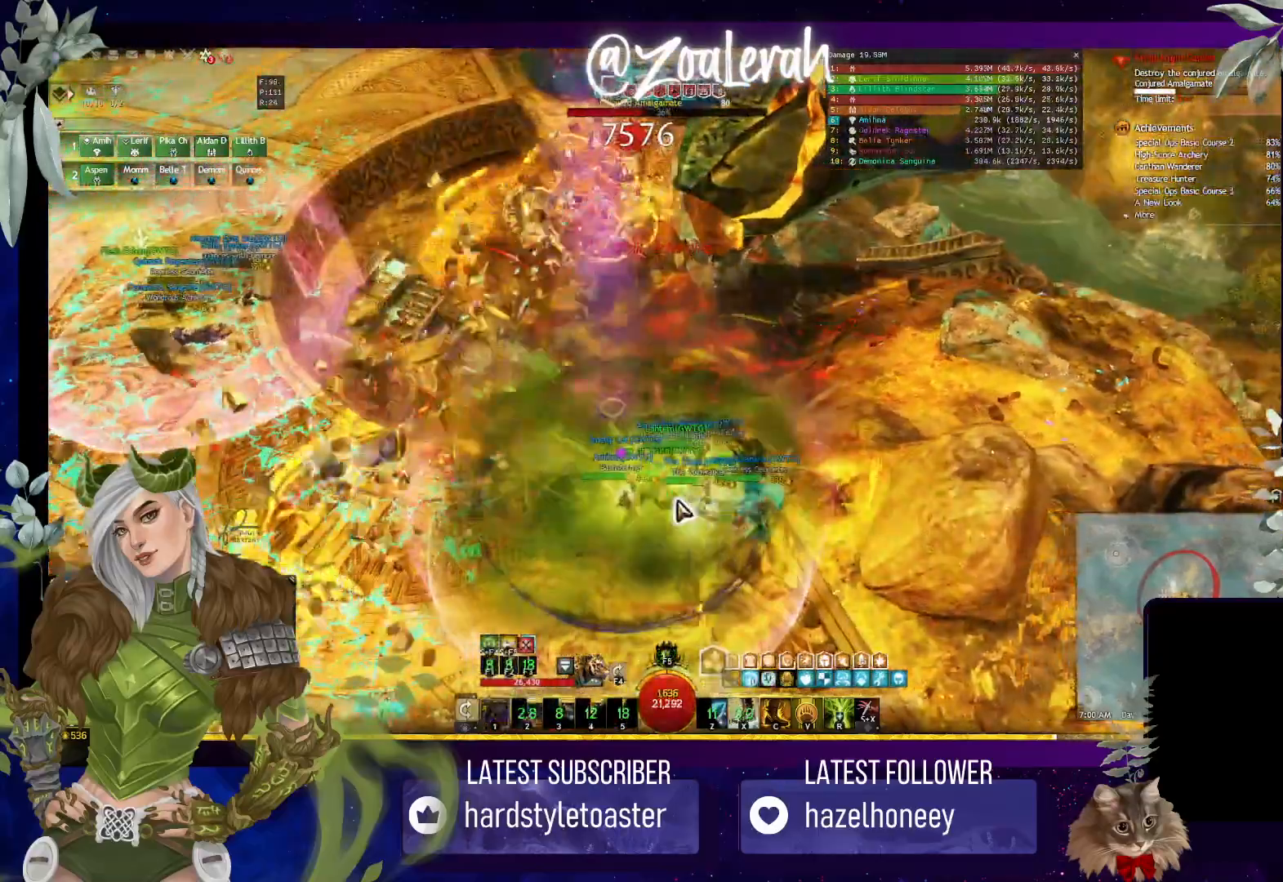
{"keys": [], "events": [[67, "1", "up"], [167, "1", "down"], [250, "1", "up"], [333, "1", "down"], [467, "1", "up"]]}
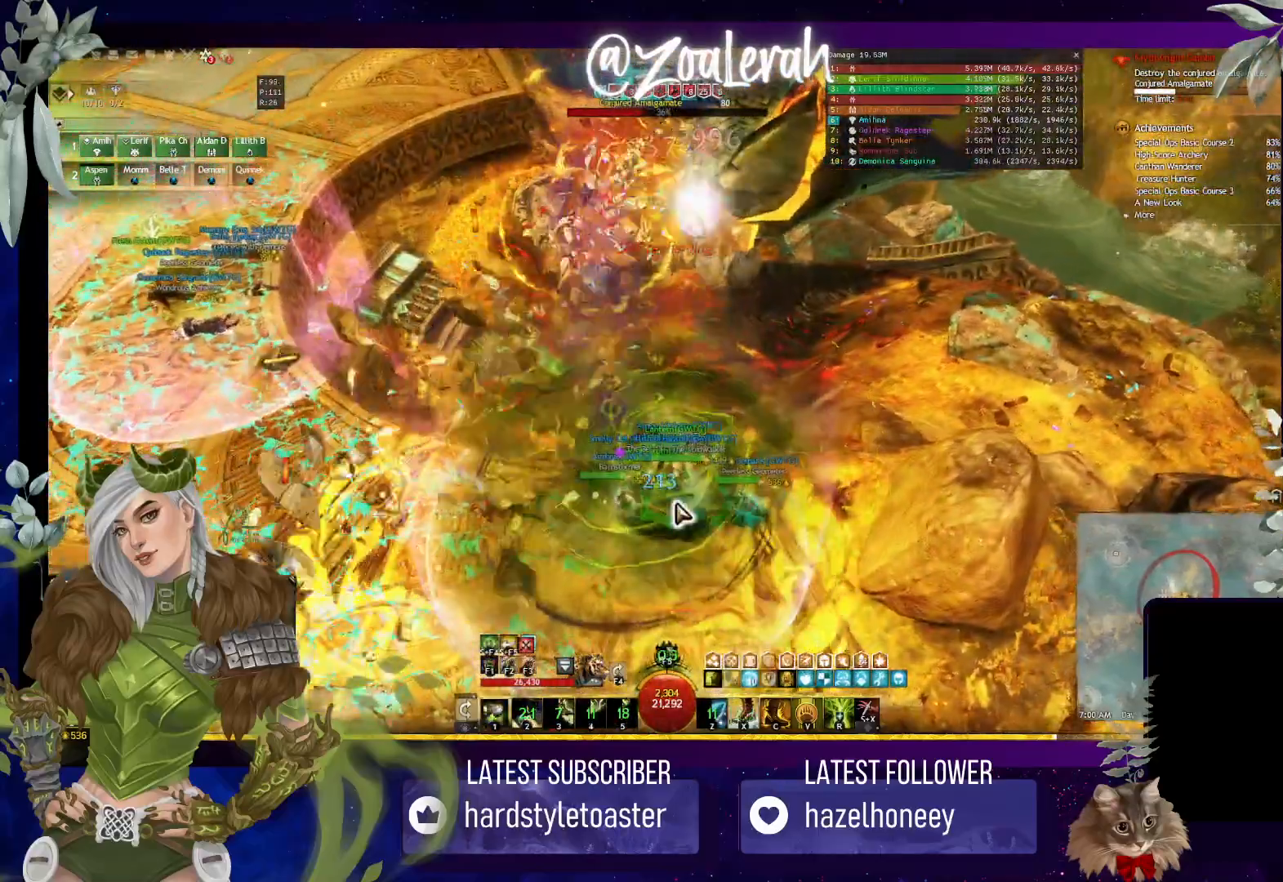
{"keys": [], "events": []}
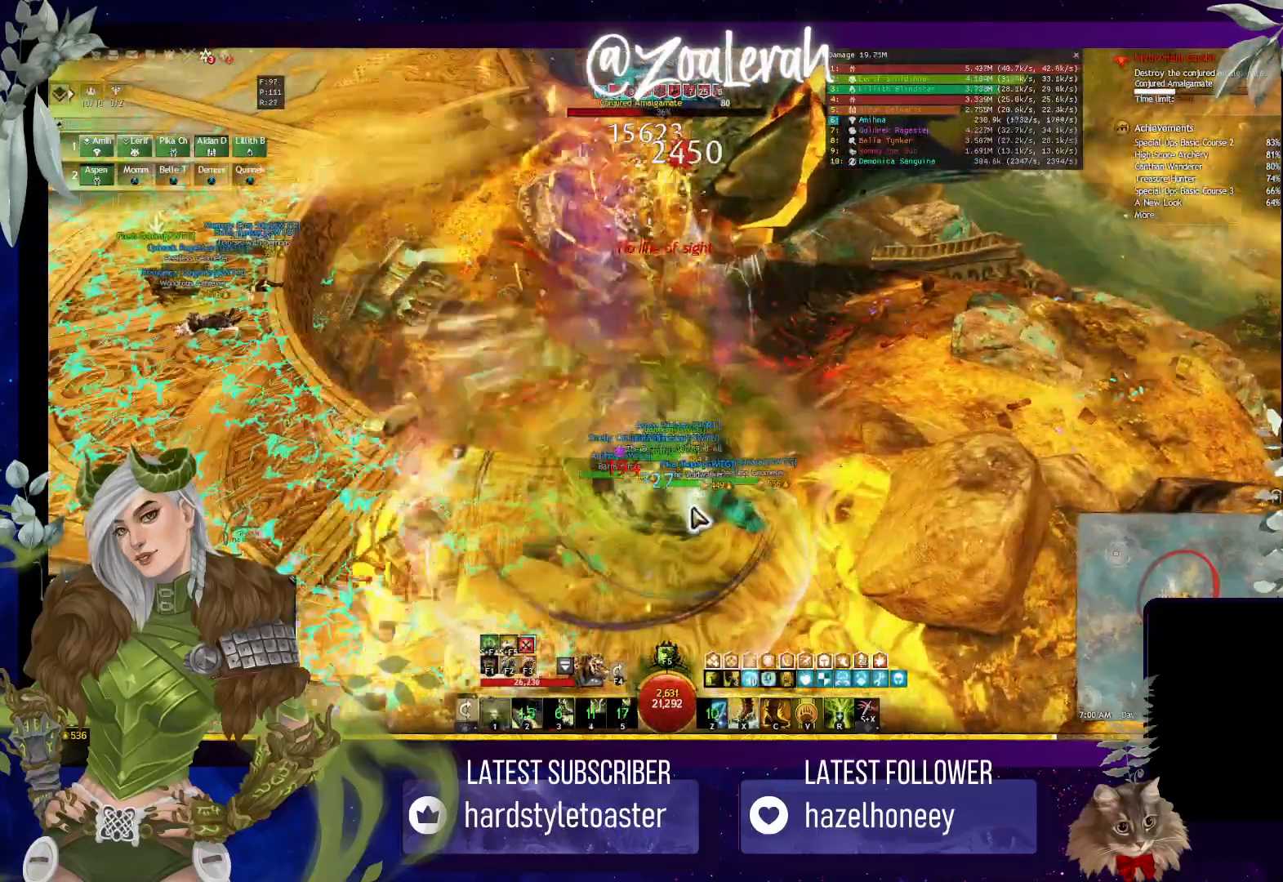
{"keys": [], "events": []}
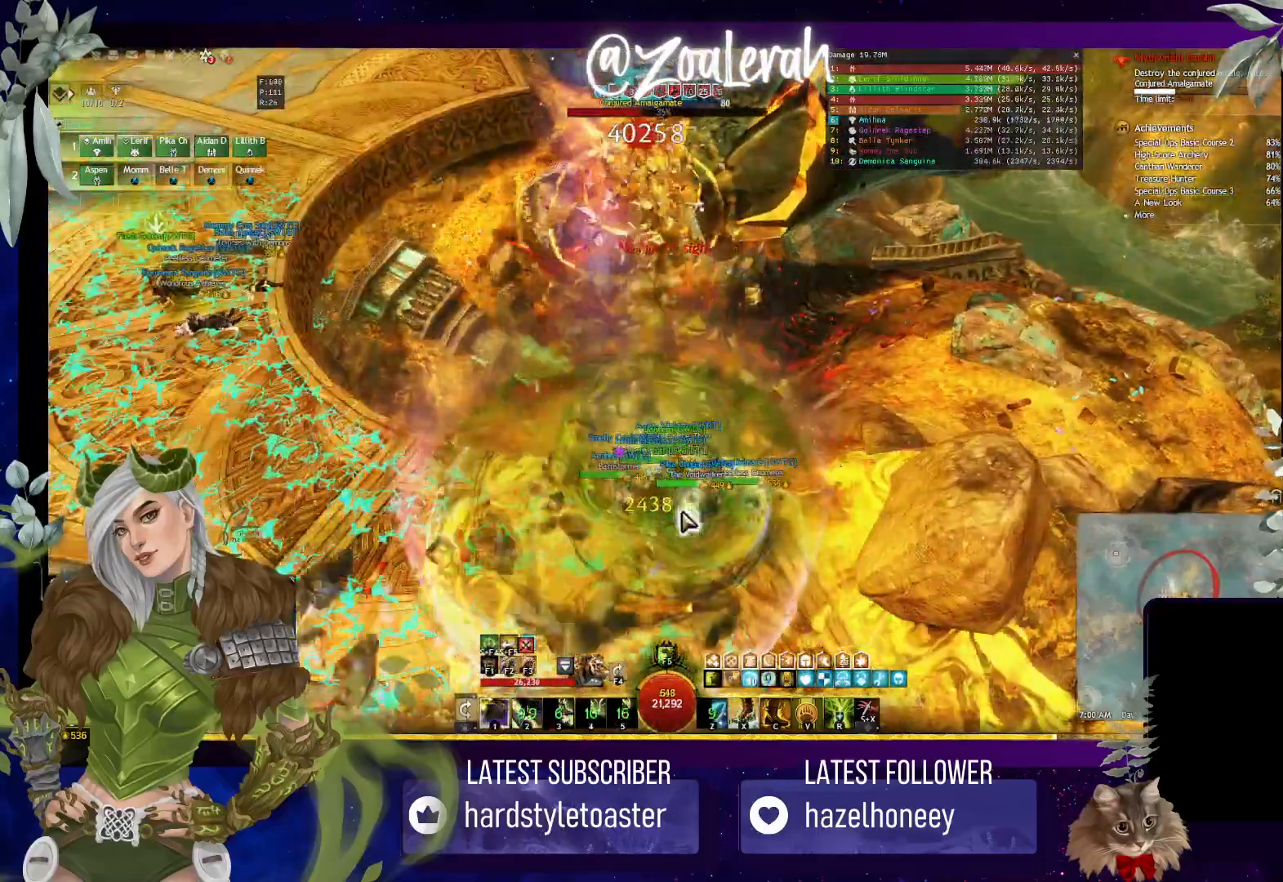
{"keys": [], "events": []}
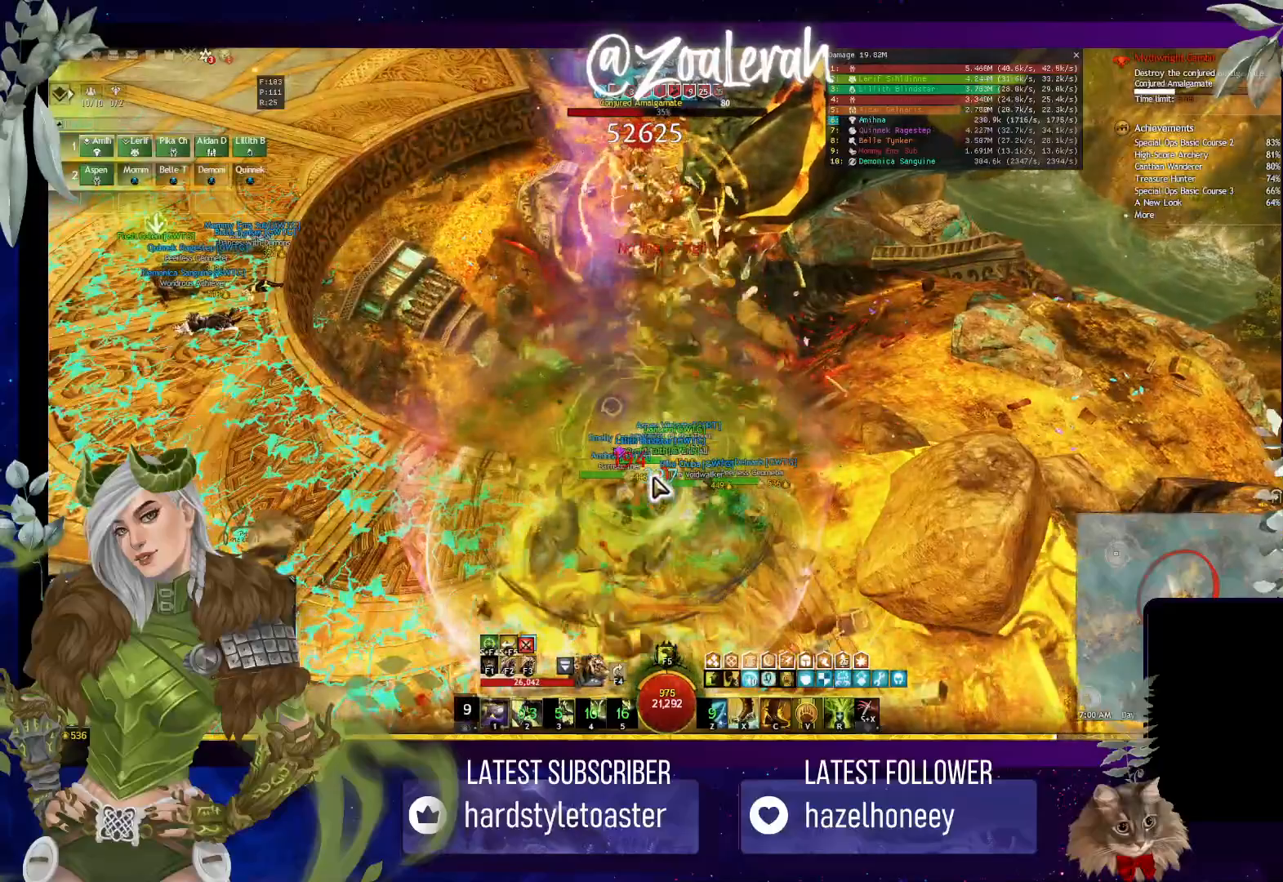
{"keys": ["2"], "events": [[17, "2", "down"], [83, "2", "up"], [200, "2", "down"], [250, "2", "up"], [350, "2", "down"], [433, "2", "up"], [483, "2", "down"]]}
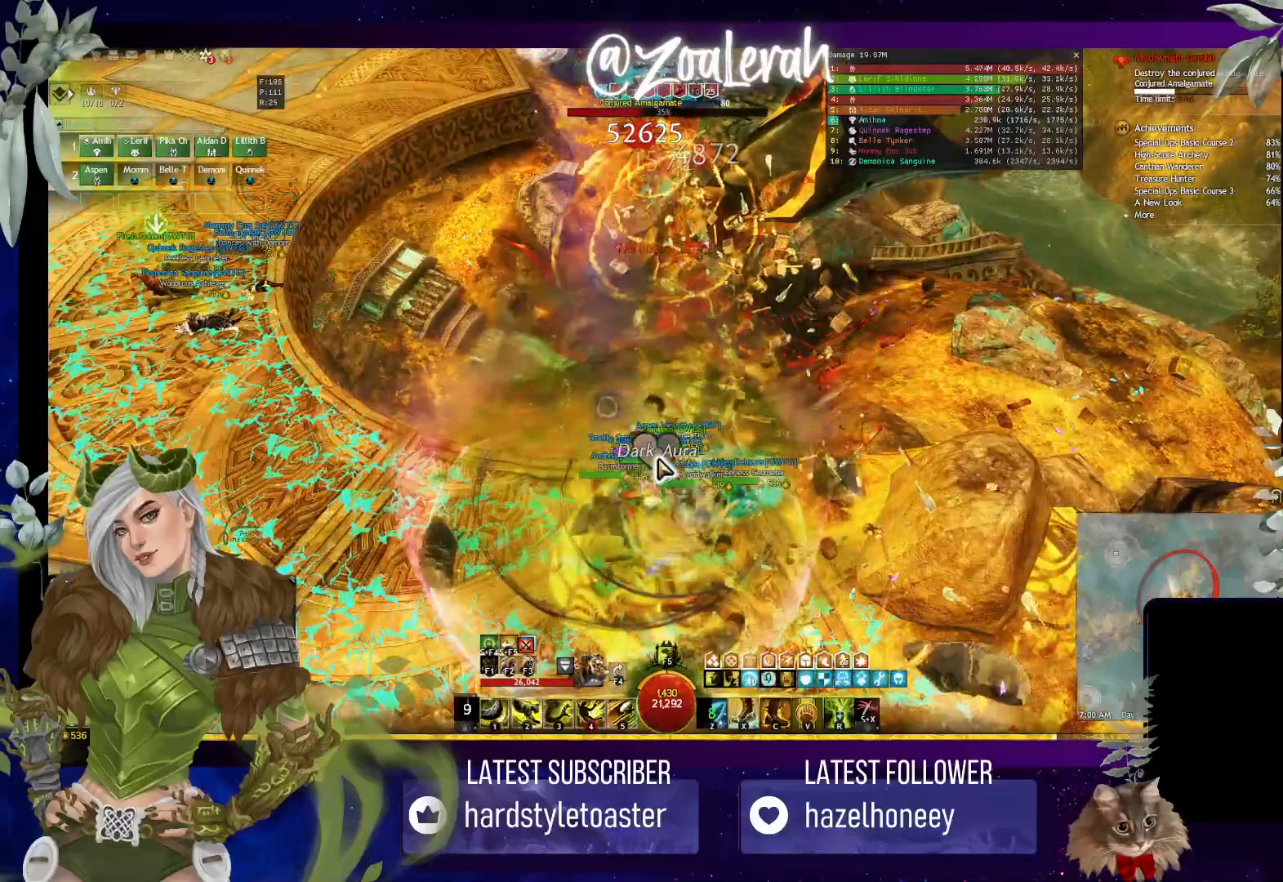
{"keys": ["4"], "events": [[117, "4", "down"], [150, "2", "up"], [233, "4", "up"], [317, "4", "down"], [400, "4", "up"], [467, "4", "down"]]}
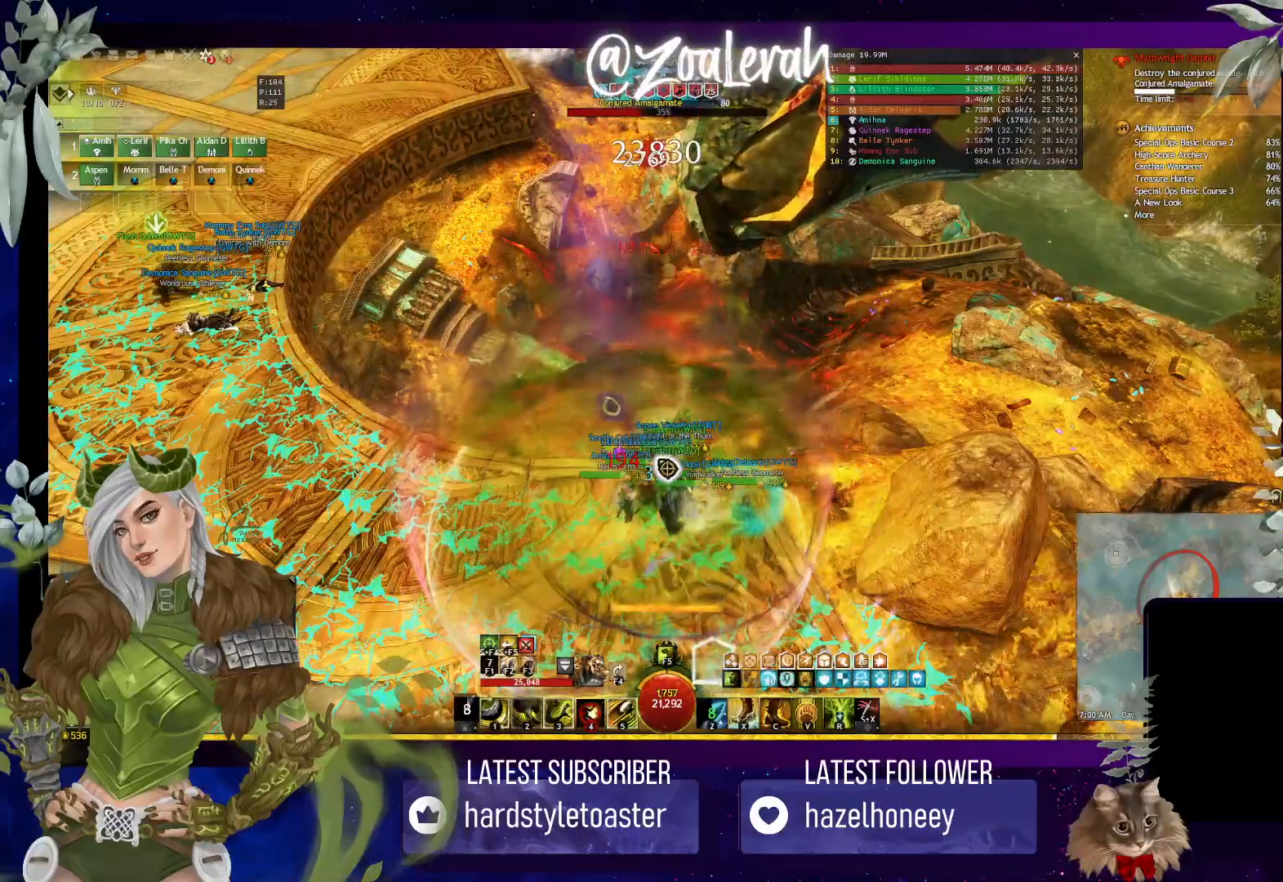
{"keys": ["4"], "events": [[50, "4", "up"], [117, "4", "down"], [217, "4", "up"], [267, "4", "down"], [367, "4", "up"], [417, "4", "down"]]}
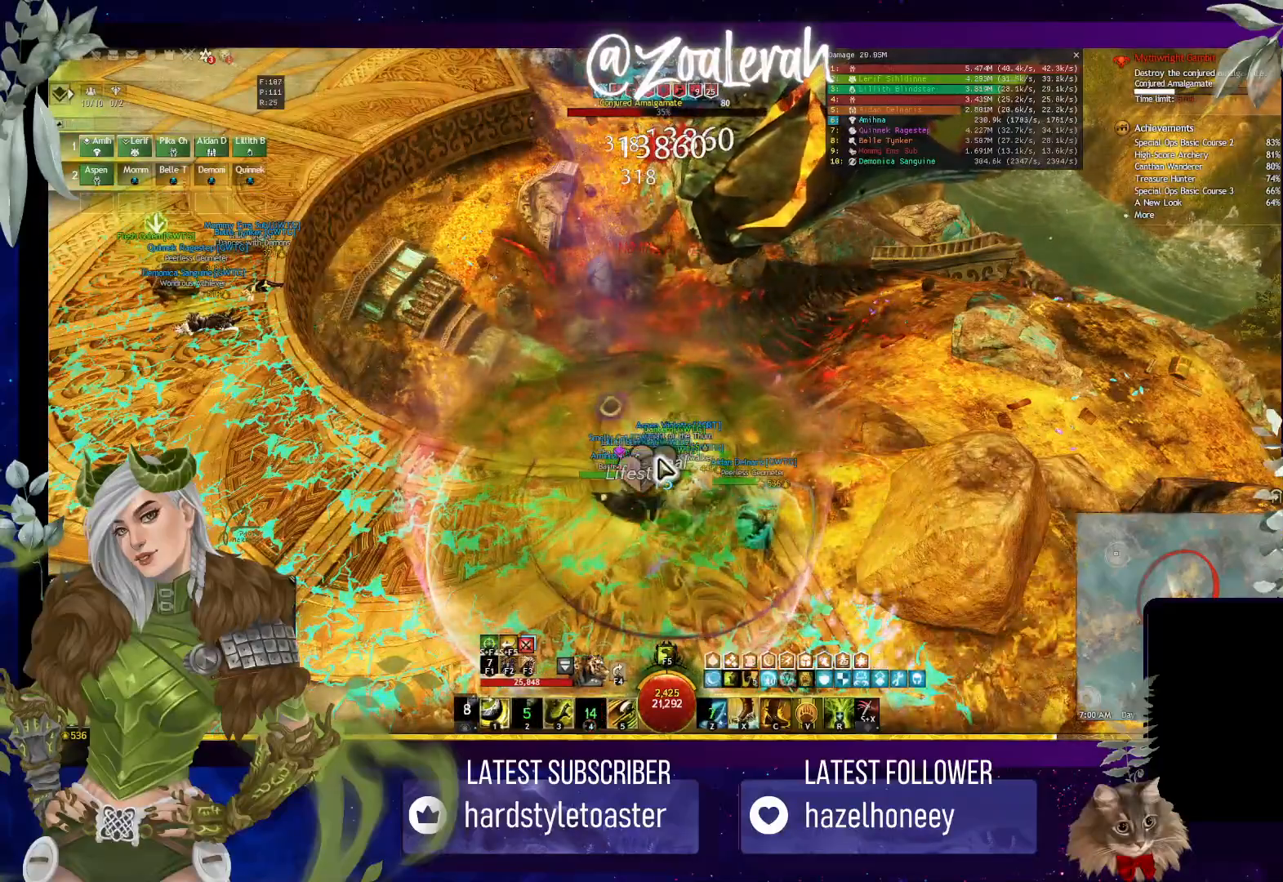
{"keys": [], "events": [[17, "4", "up"], [267, "3", "down"], [333, "3", "up"], [417, "3", "down"], [500, "3", "up"]]}
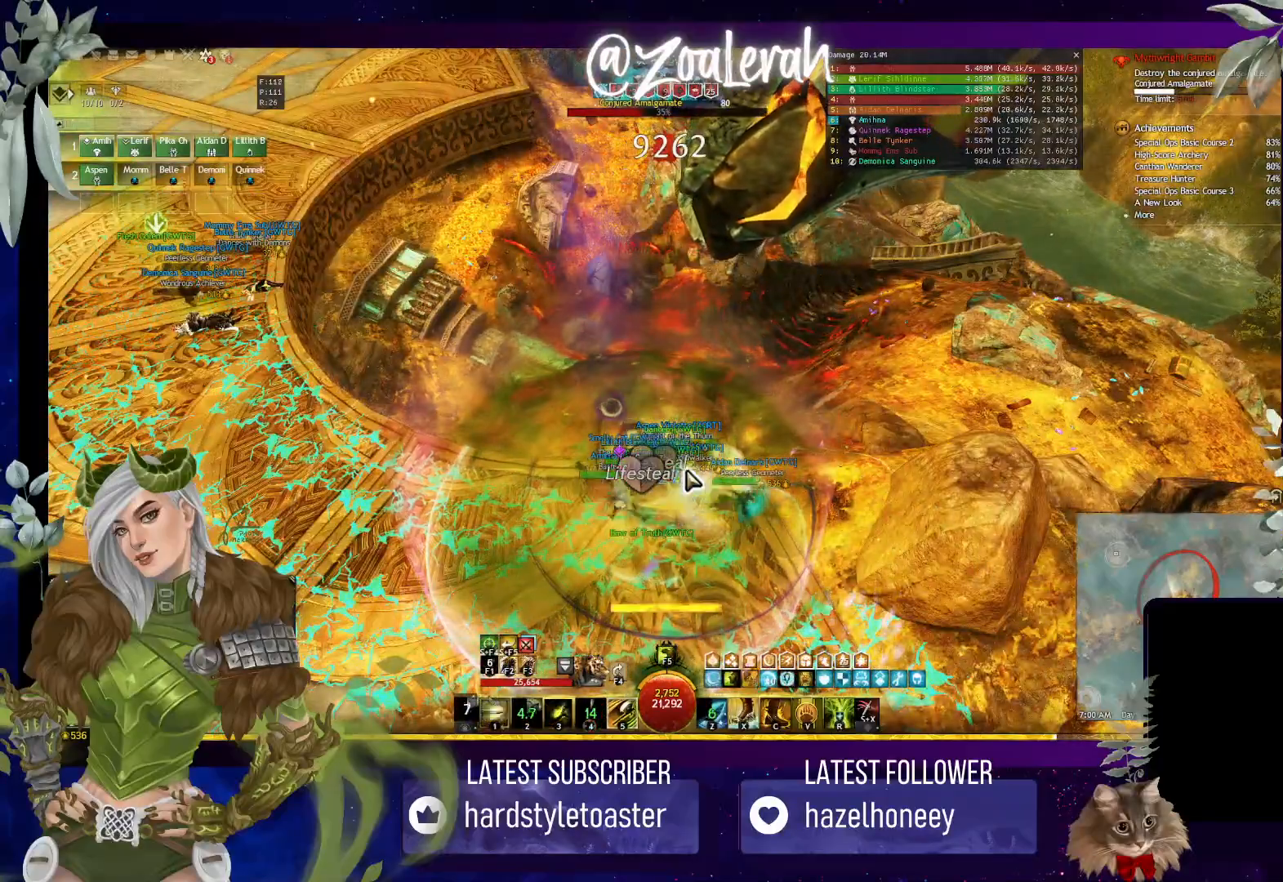
{"keys": [], "events": [[83, "3", "down"], [167, "3", "up"], [250, "3", "down"], [317, "3", "up"], [417, "3", "down"], [483, "3", "up"]]}
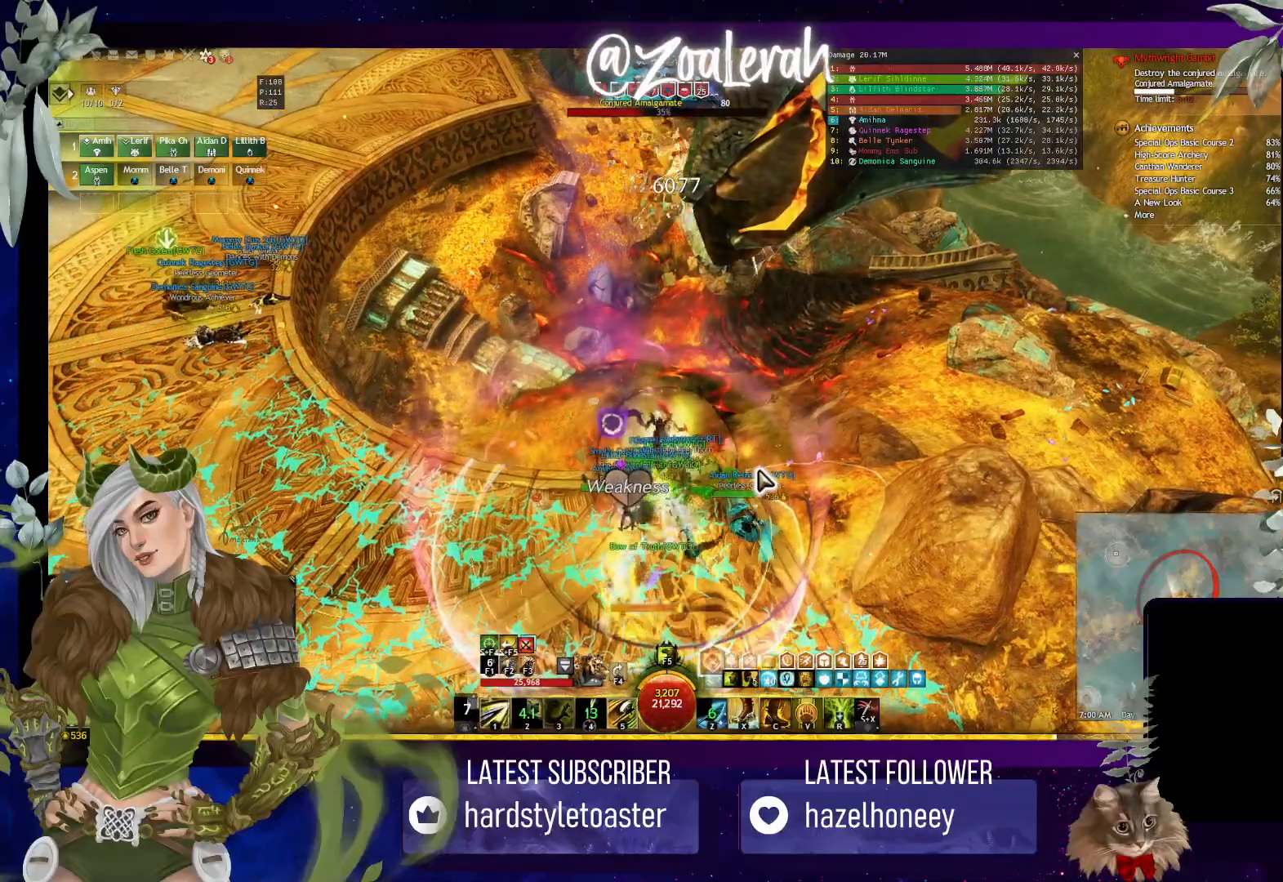
{"keys": [], "events": [[50, "3", "down"], [117, "3", "up"], [200, "3", "down"], [300, "3", "up"], [367, "3", "down"], [500, "3", "up"]]}
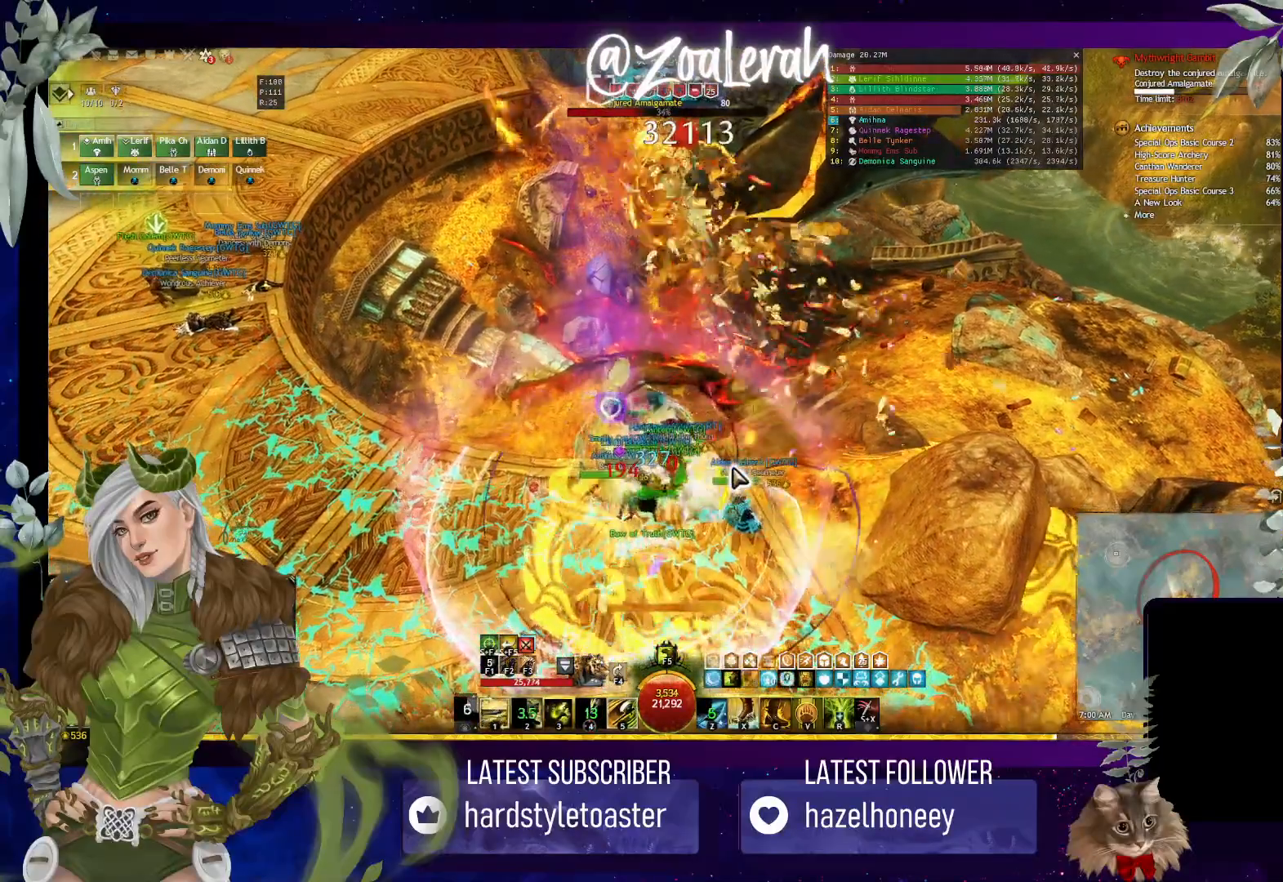
{"keys": [], "events": [[383, "c", "down"], [500, "c", "up"]]}
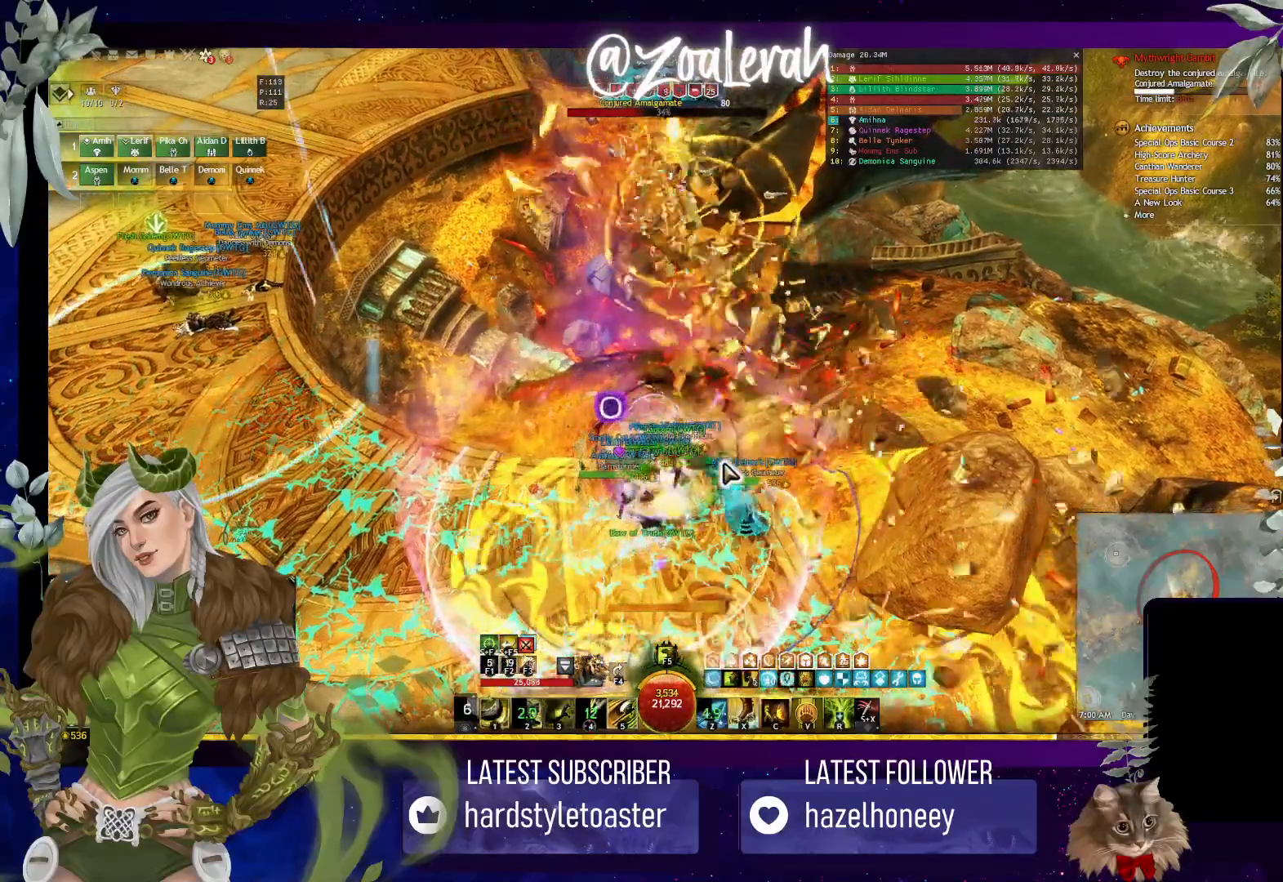
{"keys": [], "events": []}
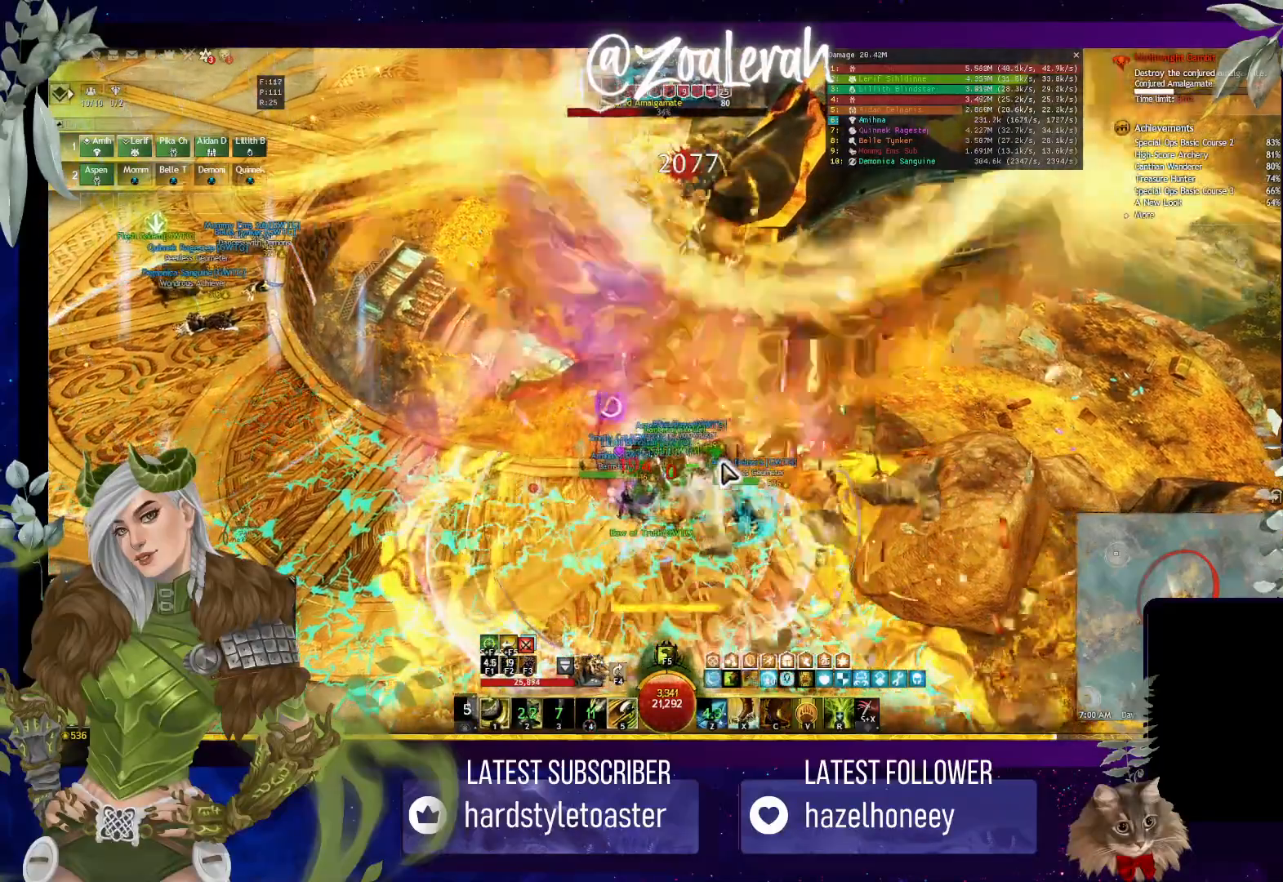
{"keys": ["5"], "events": [[117, "5", "down"], [200, "5", "up"], [300, "5", "down"], [383, "5", "up"], [467, "5", "down"]]}
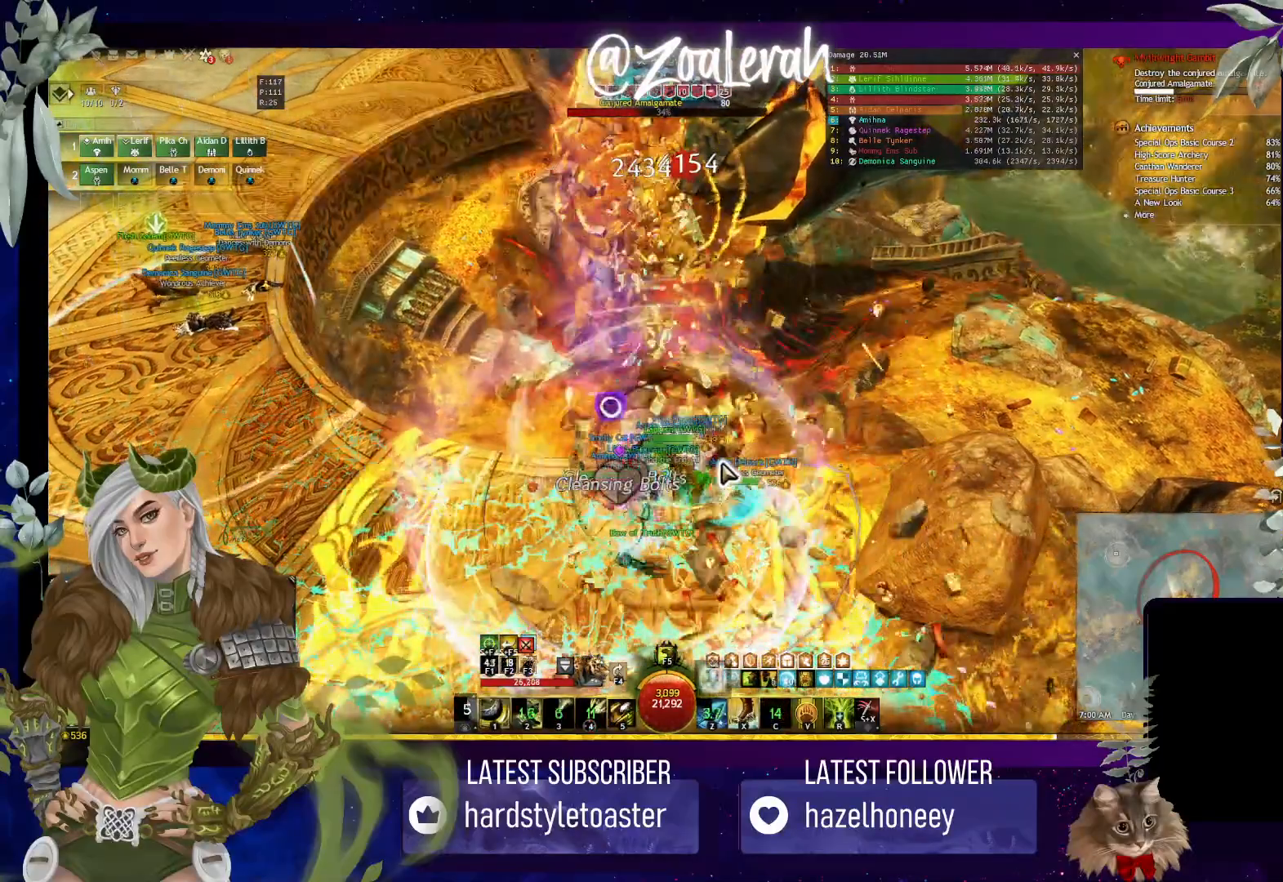
{"keys": [], "events": [[67, "5", "up"], [133, "5", "down"], [217, "5", "up"], [283, "5", "down"], [383, "5", "up"]]}
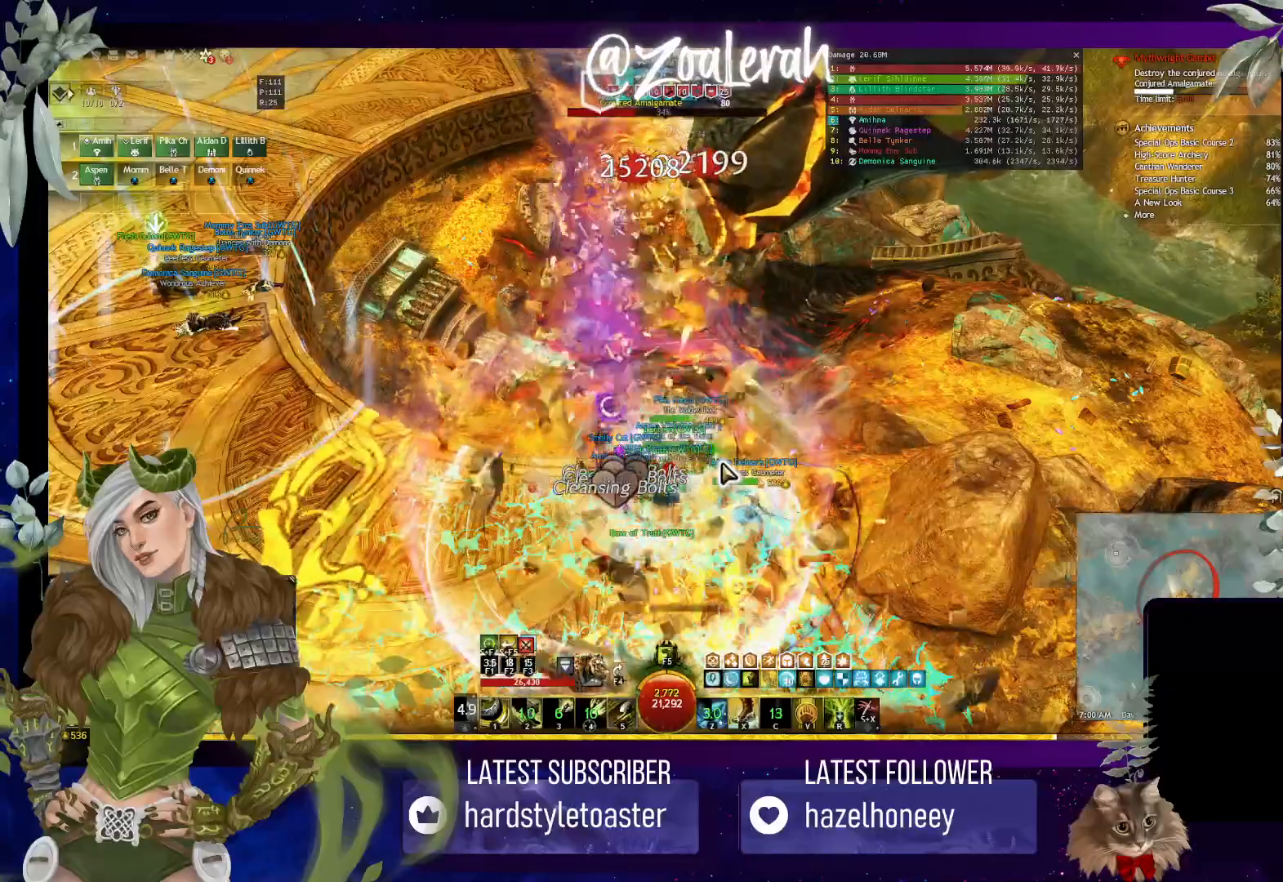
{"keys": [], "events": [[33, "5", "down"], [167, "5", "up"]]}
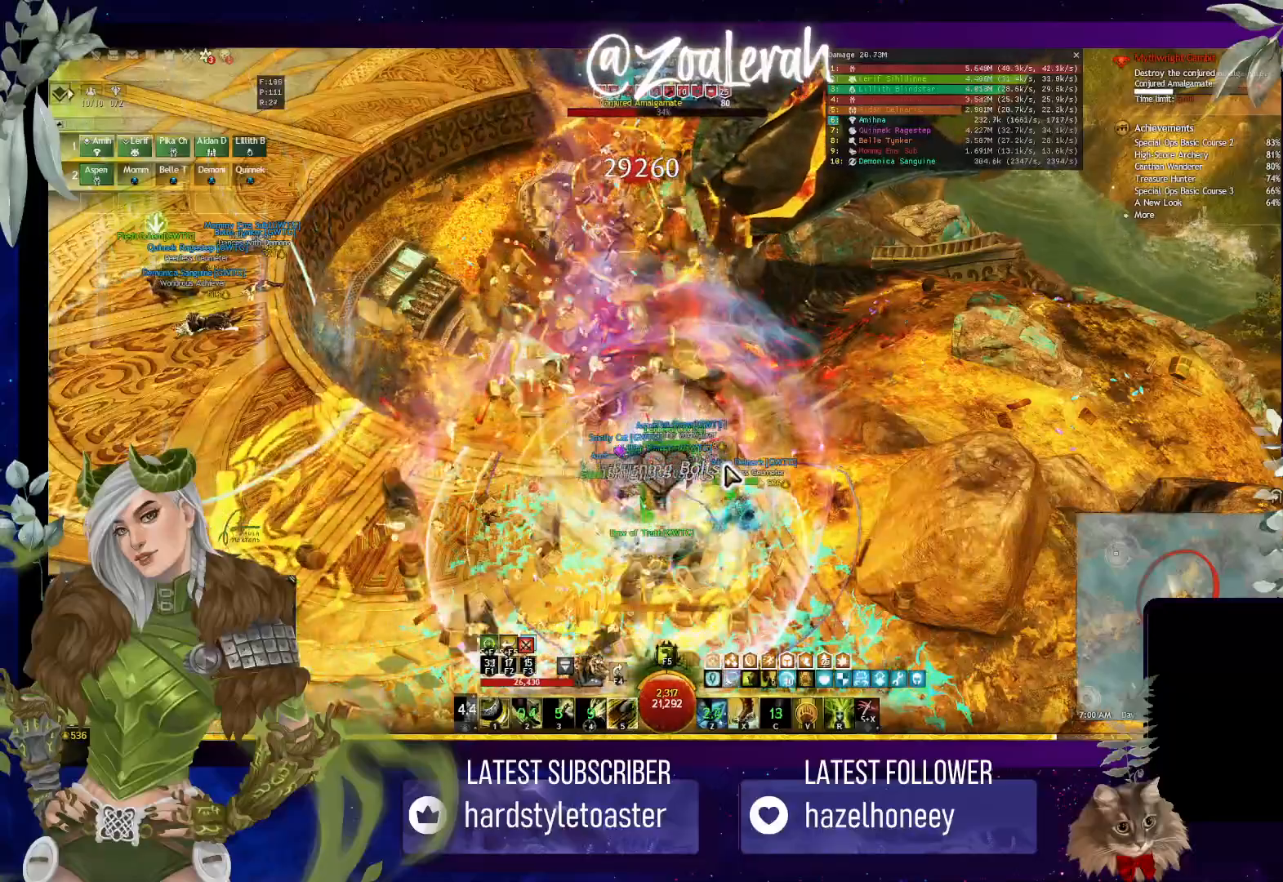
{"keys": [], "events": []}
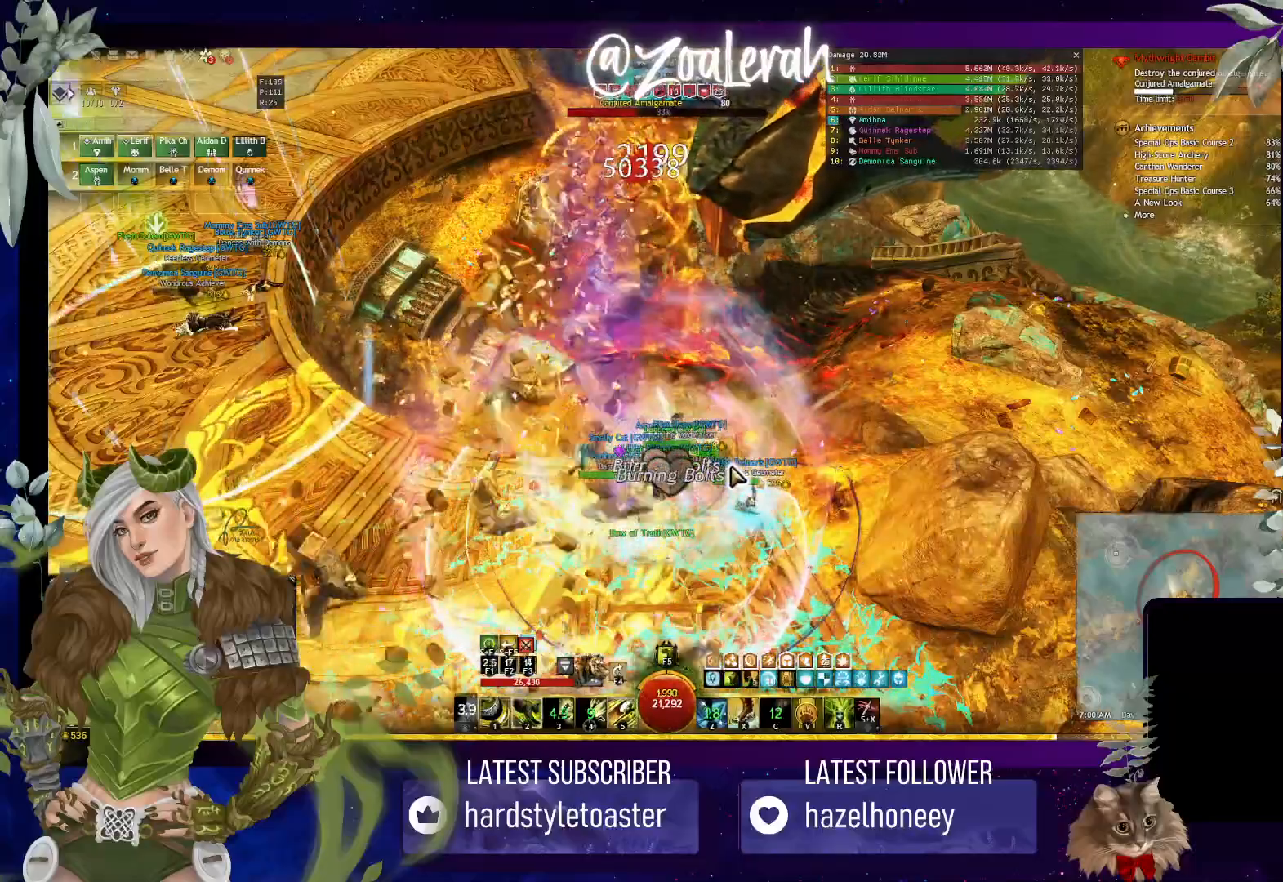
{"keys": [], "events": []}
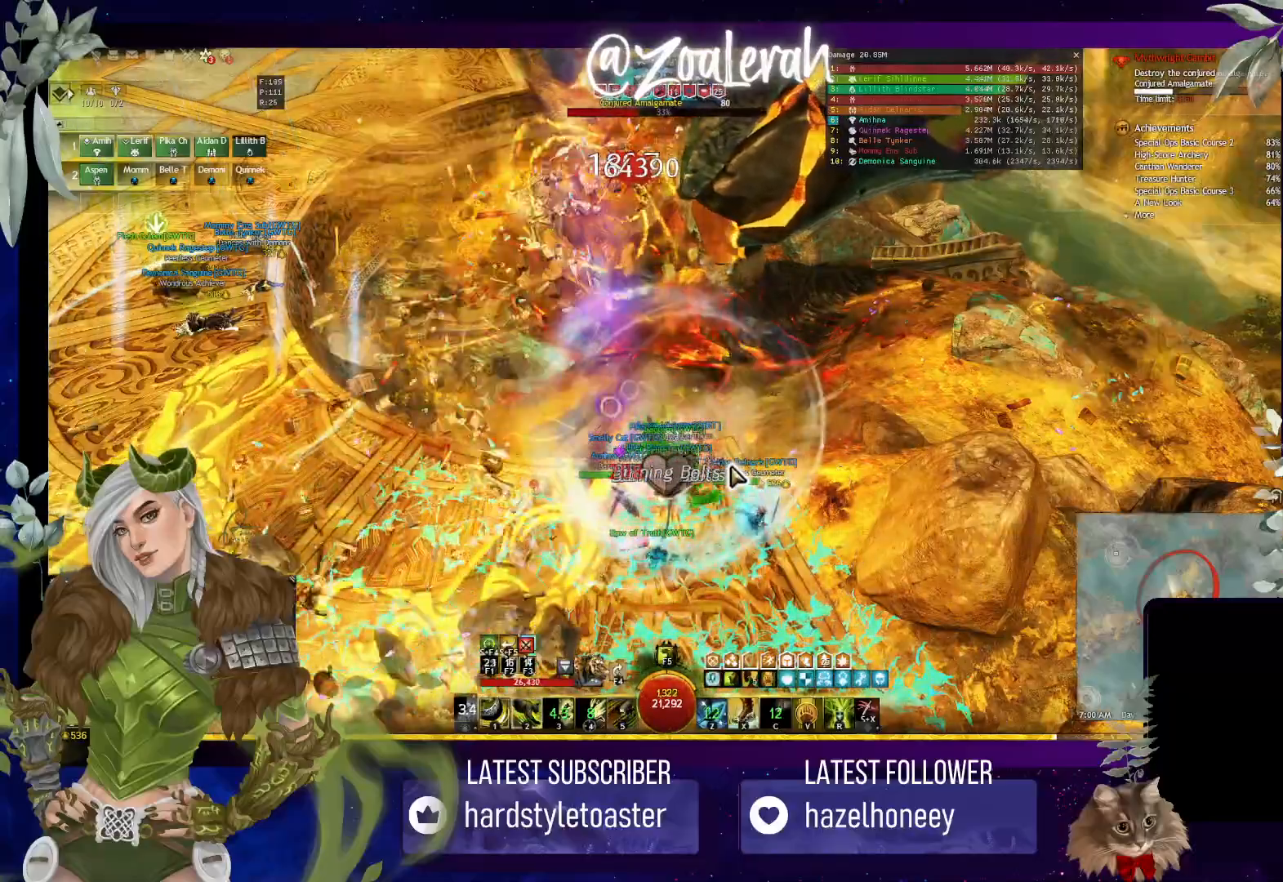
{"keys": [], "events": []}
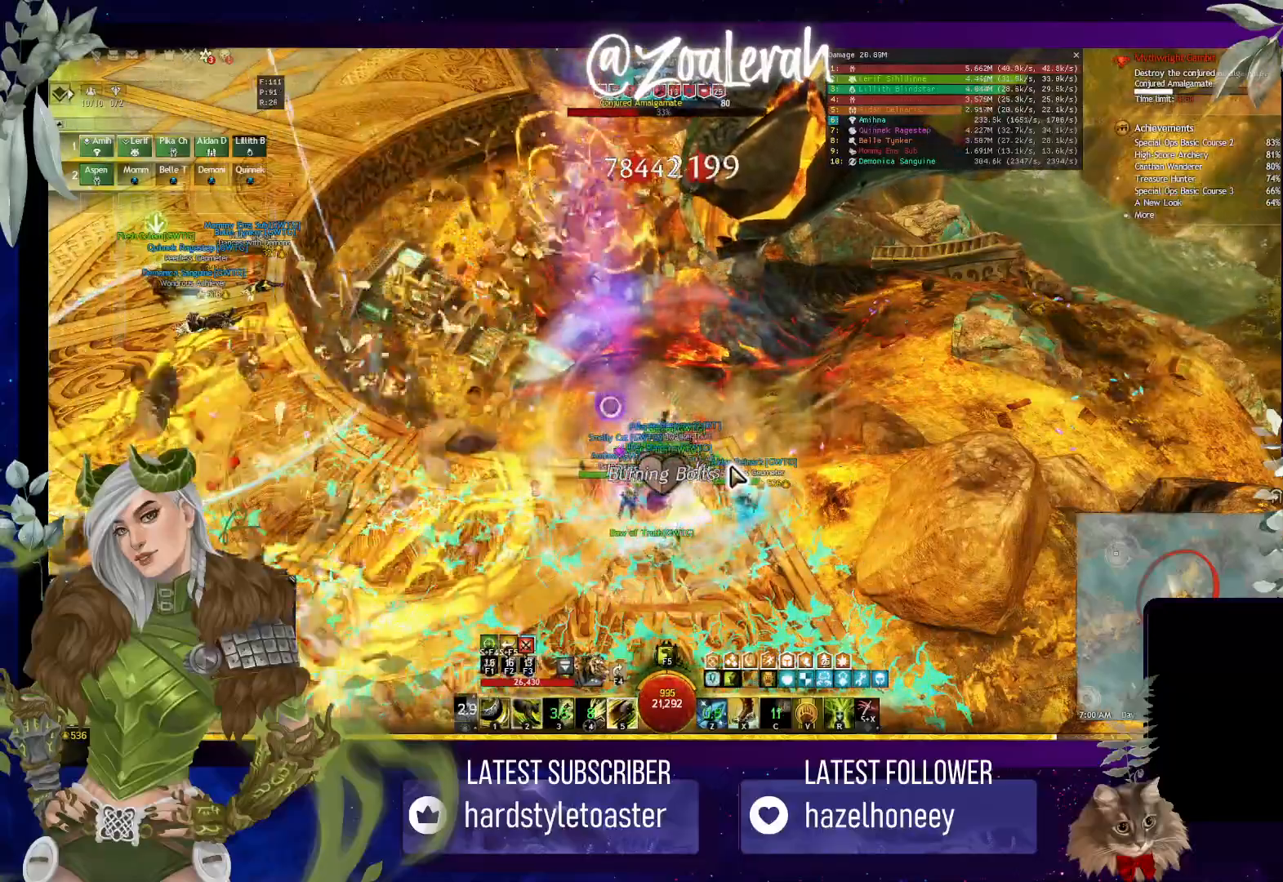
{"keys": [], "events": [[167, "1", "down"], [267, "1", "up"], [333, "1", "down"], [450, "1", "up"]]}
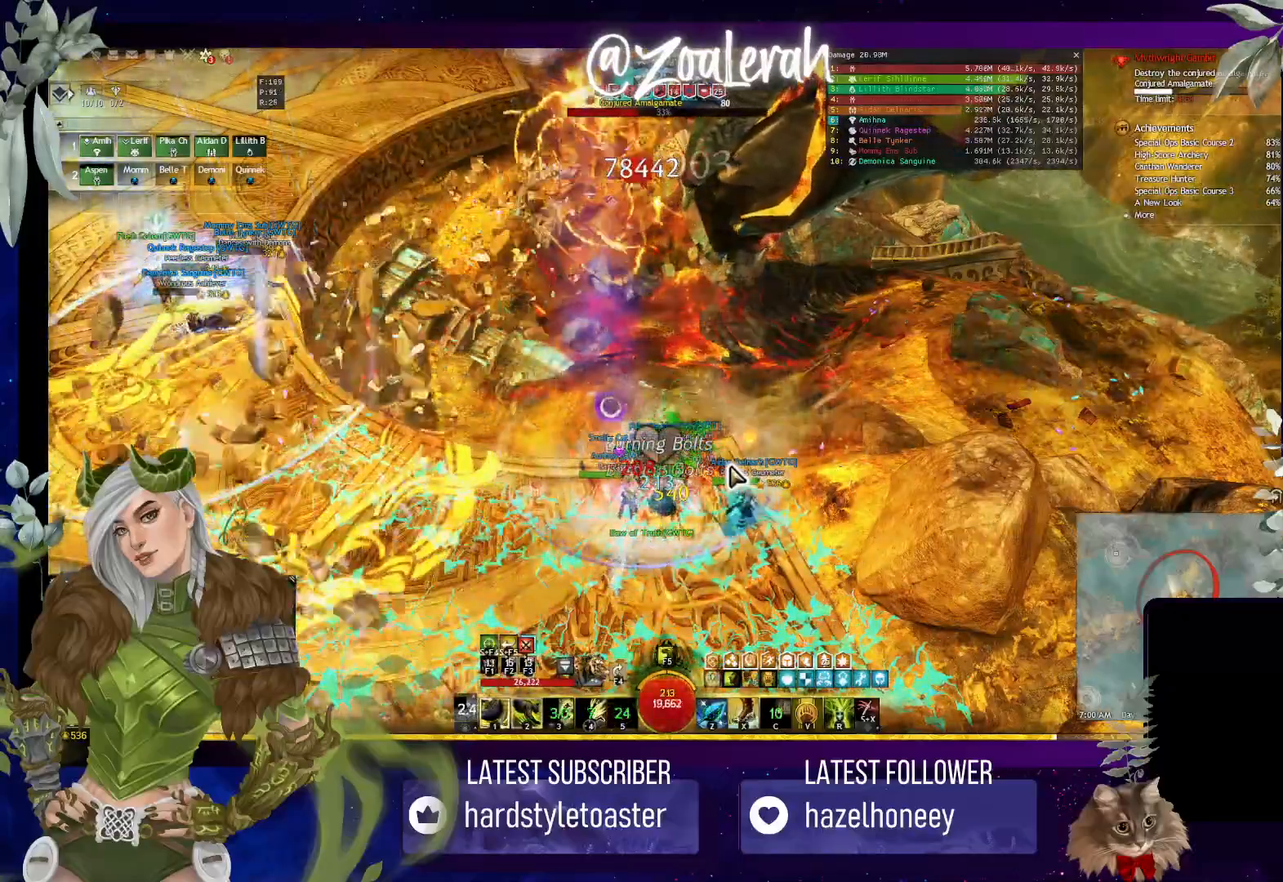
{"keys": ["2"], "events": [[17, "1", "down"], [67, "2", "down"], [167, "1", "up"], [200, "2", "up"], [250, "2", "down"], [350, "2", "up"], [450, "2", "down"]]}
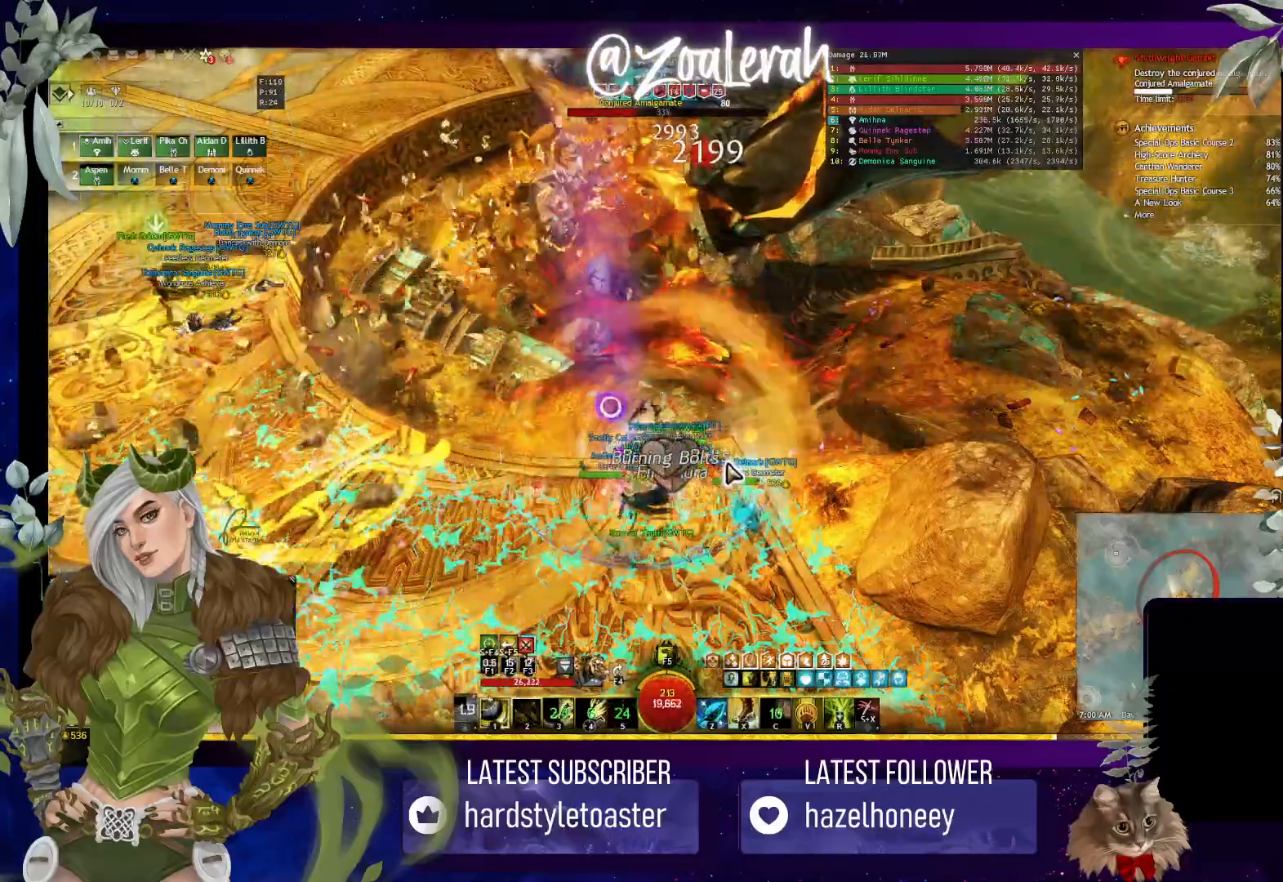
{"keys": ["2"], "events": [[17, "2", "up"], [83, "2", "down"], [167, "2", "up"], [267, "2", "down"], [350, "2", "up"], [433, "2", "down"]]}
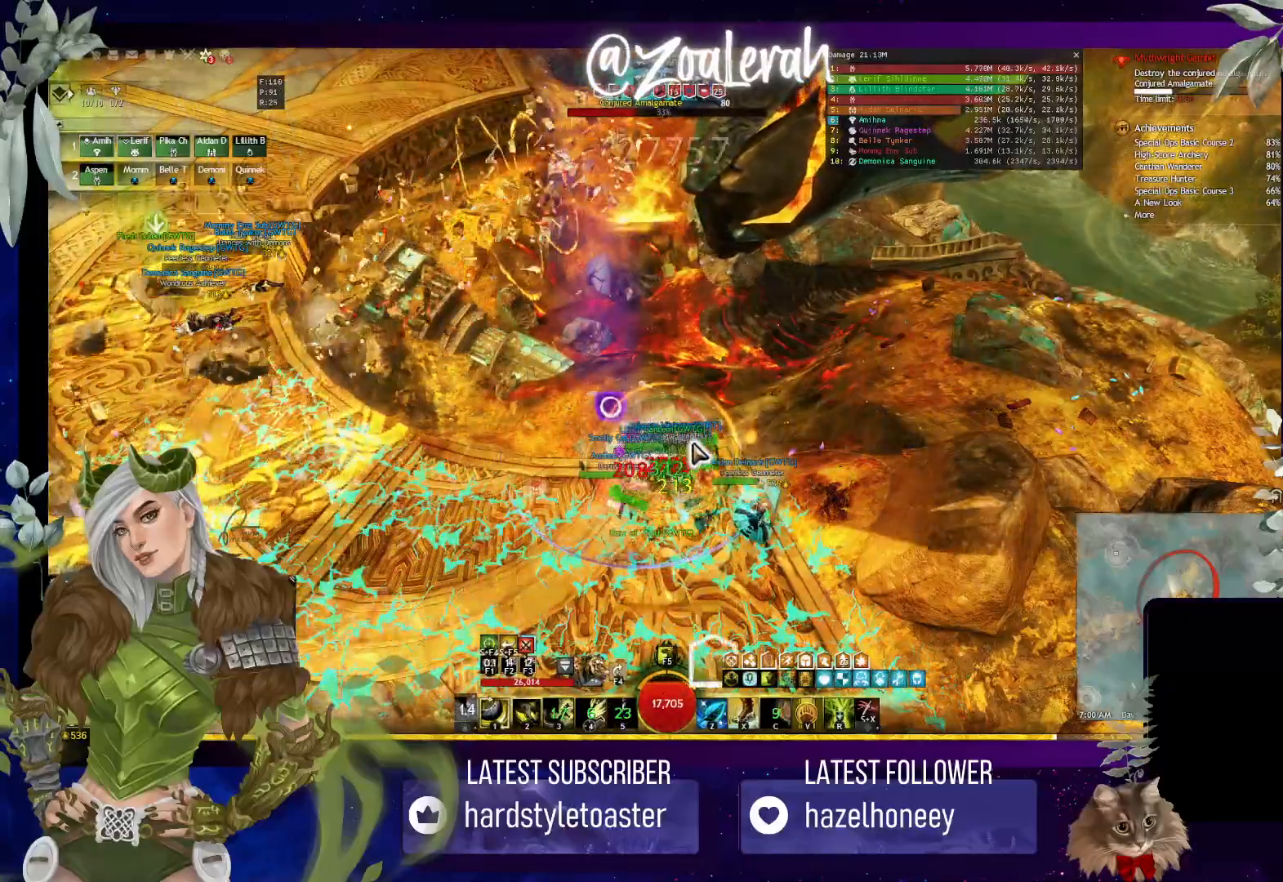
{"keys": ["1"], "events": [[33, "2", "up"], [117, "2", "down"], [217, "2", "up"], [300, "1", "down"], [383, "1", "up"], [483, "1", "down"]]}
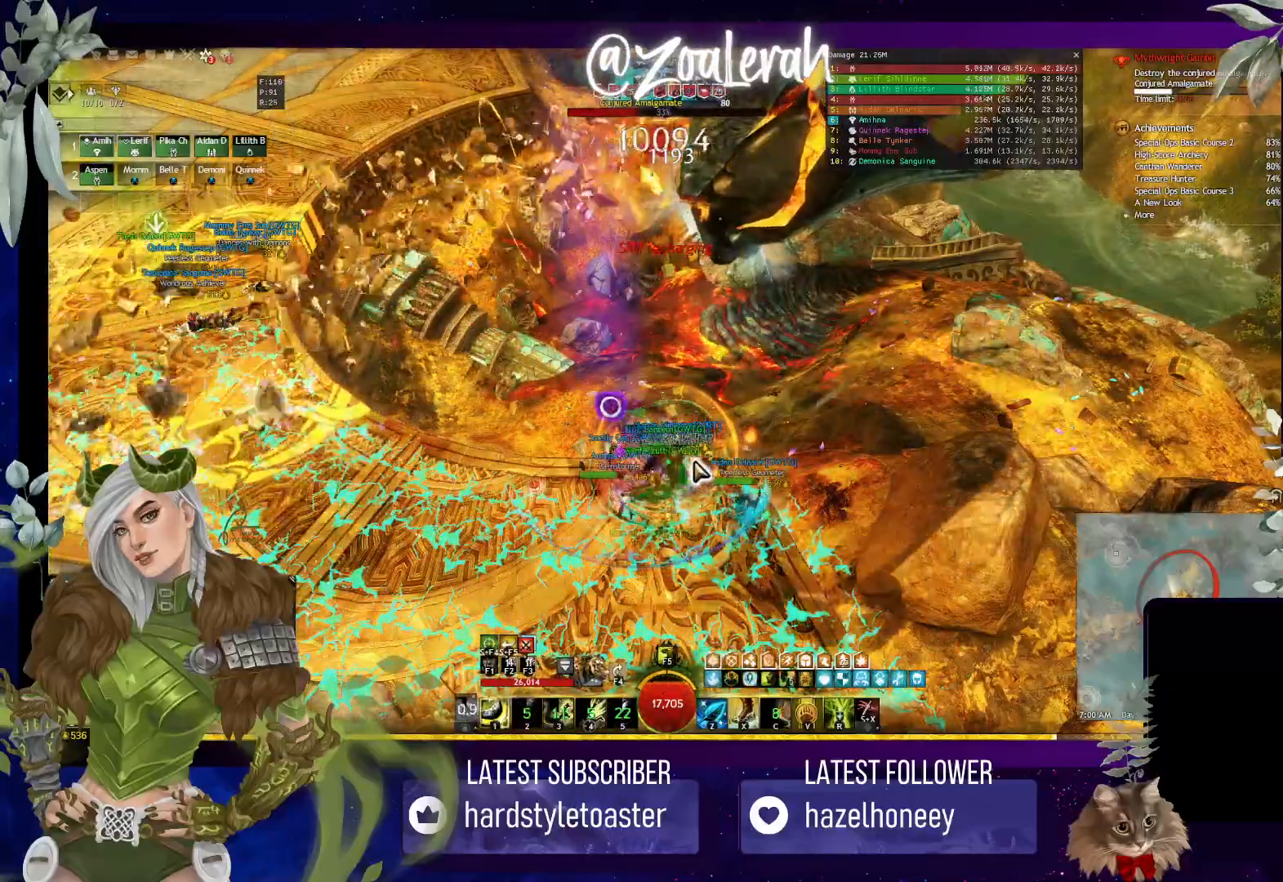
{"keys": ["1"], "events": [[67, "1", "up"], [150, "1", "down"], [217, "1", "up"], [317, "1", "down"], [400, "1", "up"], [500, "1", "down"]]}
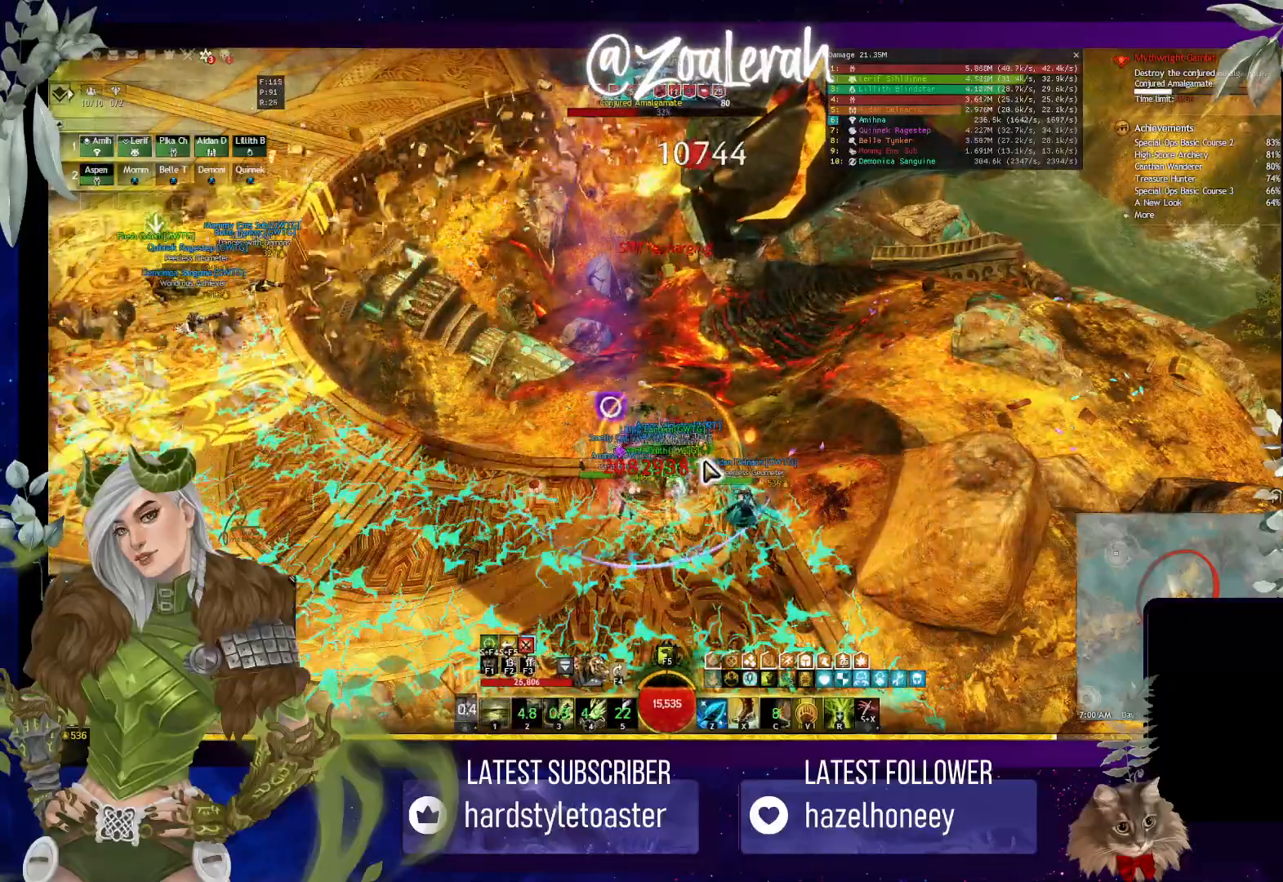
{"keys": [], "events": [[67, "1", "up"], [167, "1", "down"], [233, "1", "up"], [350, "1", "down"], [433, "1", "up"]]}
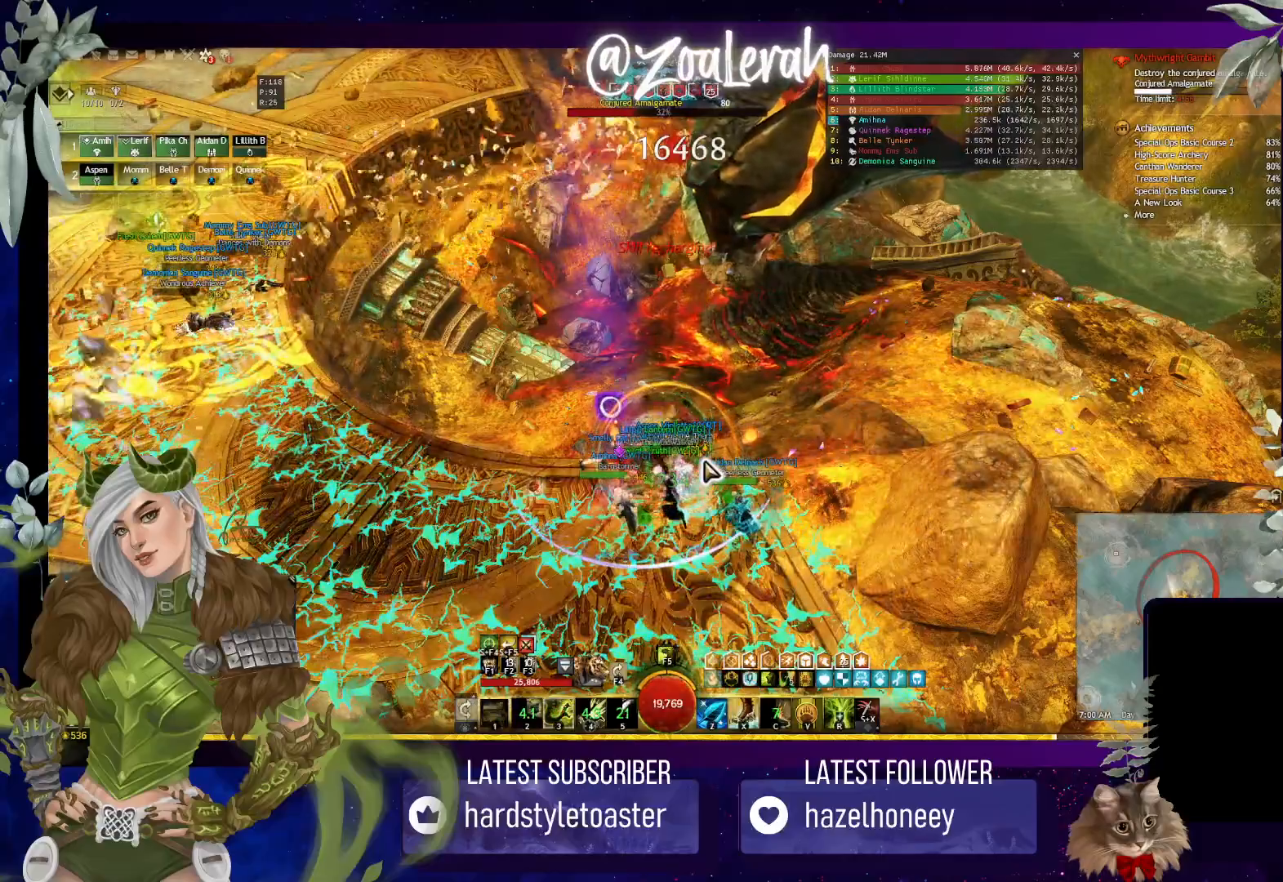
{"keys": [], "events": []}
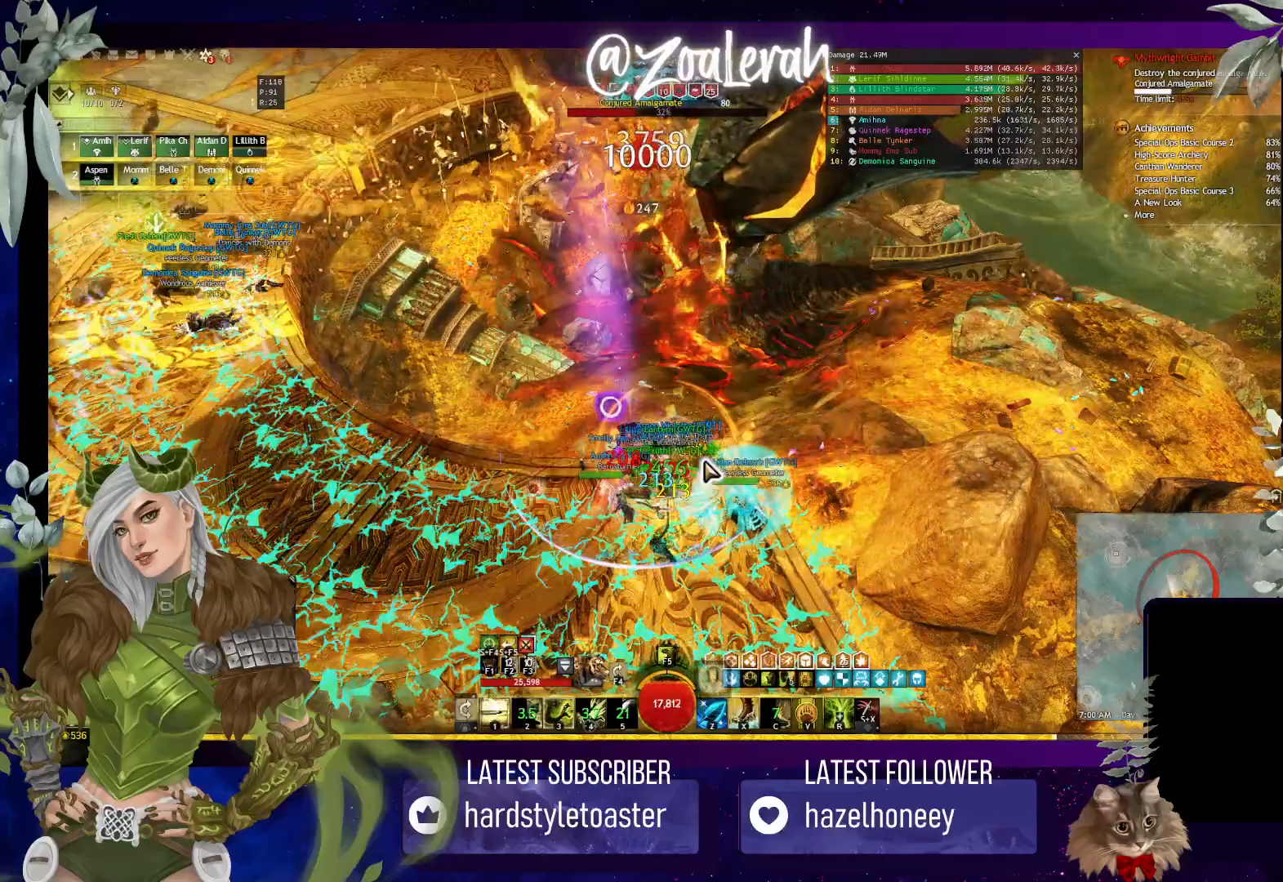
{"keys": [], "events": [[217, "g", "down"], [283, "g", "up"], [333, "g", "down"], [467, "g", "up"]]}